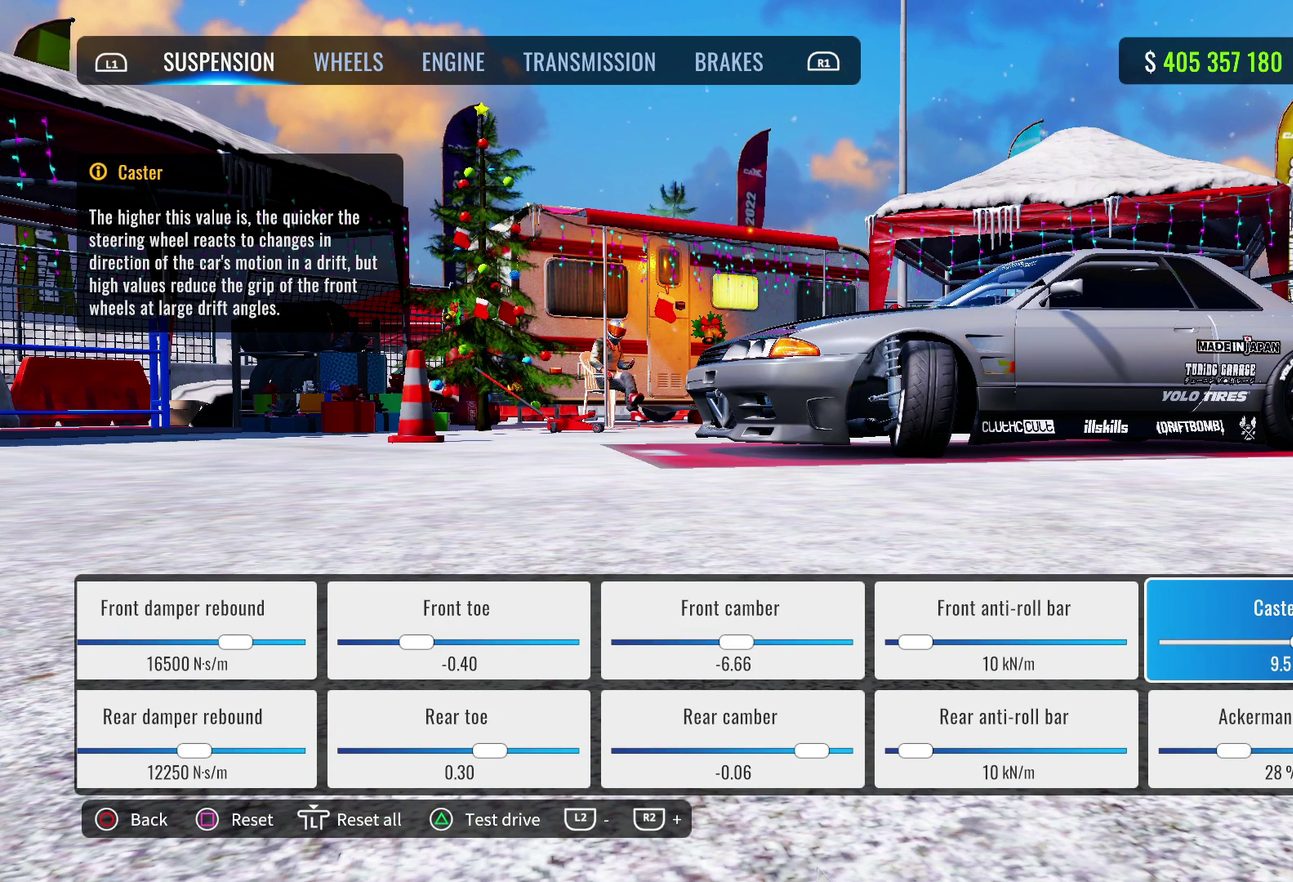
Gameplay with a controller (PlayStation layout); each line is a JSON object with the inputs held at the frame after it (dt_ms = milliseconds from this image to that frame). "events" lists button and stick changes between this image and that frame as [ms after this image, input, new state], when the widget could be followed in between.
{"dt_ms": 400, "buttons": ["DPAD_DOWN"], "left_stick": "center", "right_stick": "center", "events": [[283, "DPAD_DOWN", "down"]]}
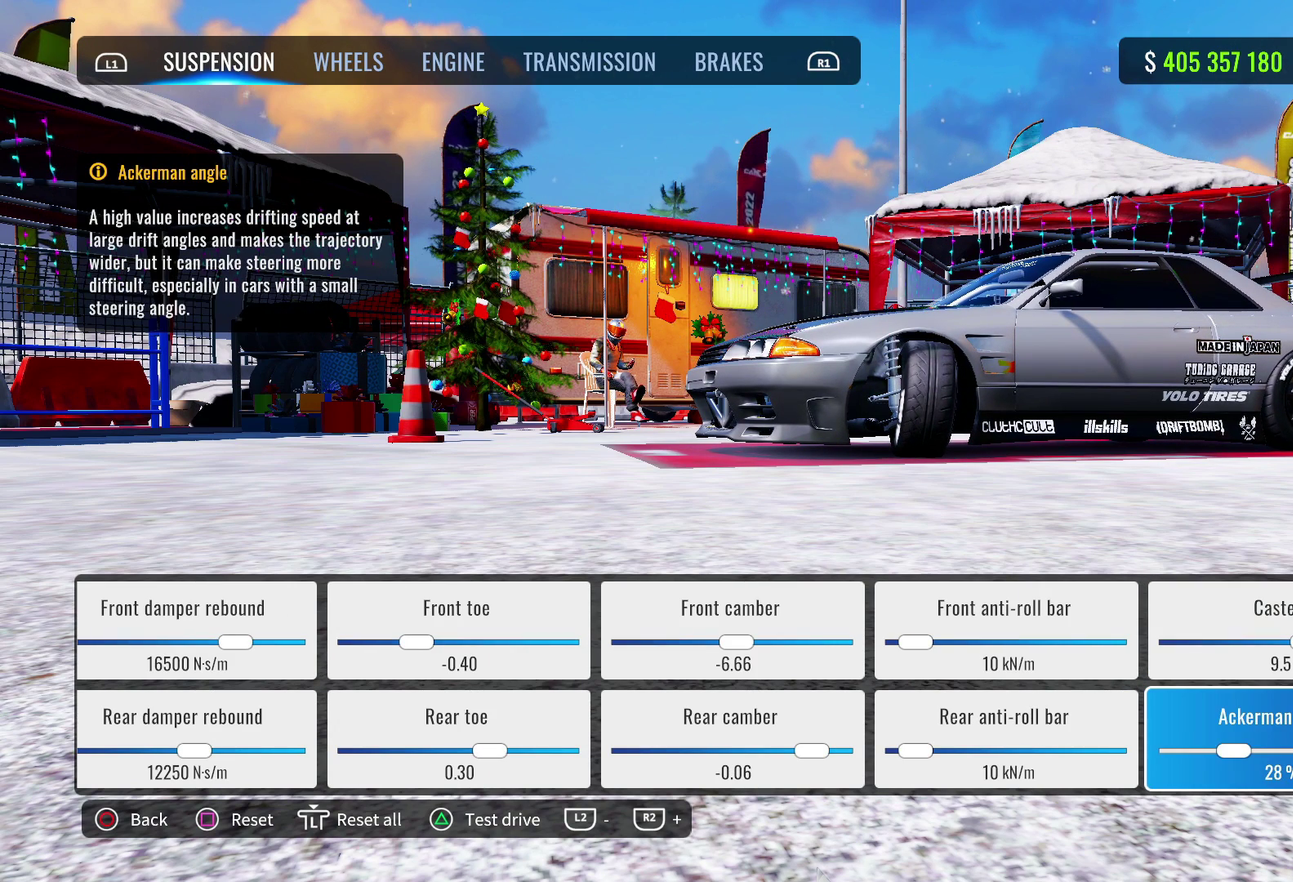
{"dt_ms": 300, "buttons": [], "left_stick": "center", "right_stick": "center", "events": [[17, "DPAD_DOWN", "up"]]}
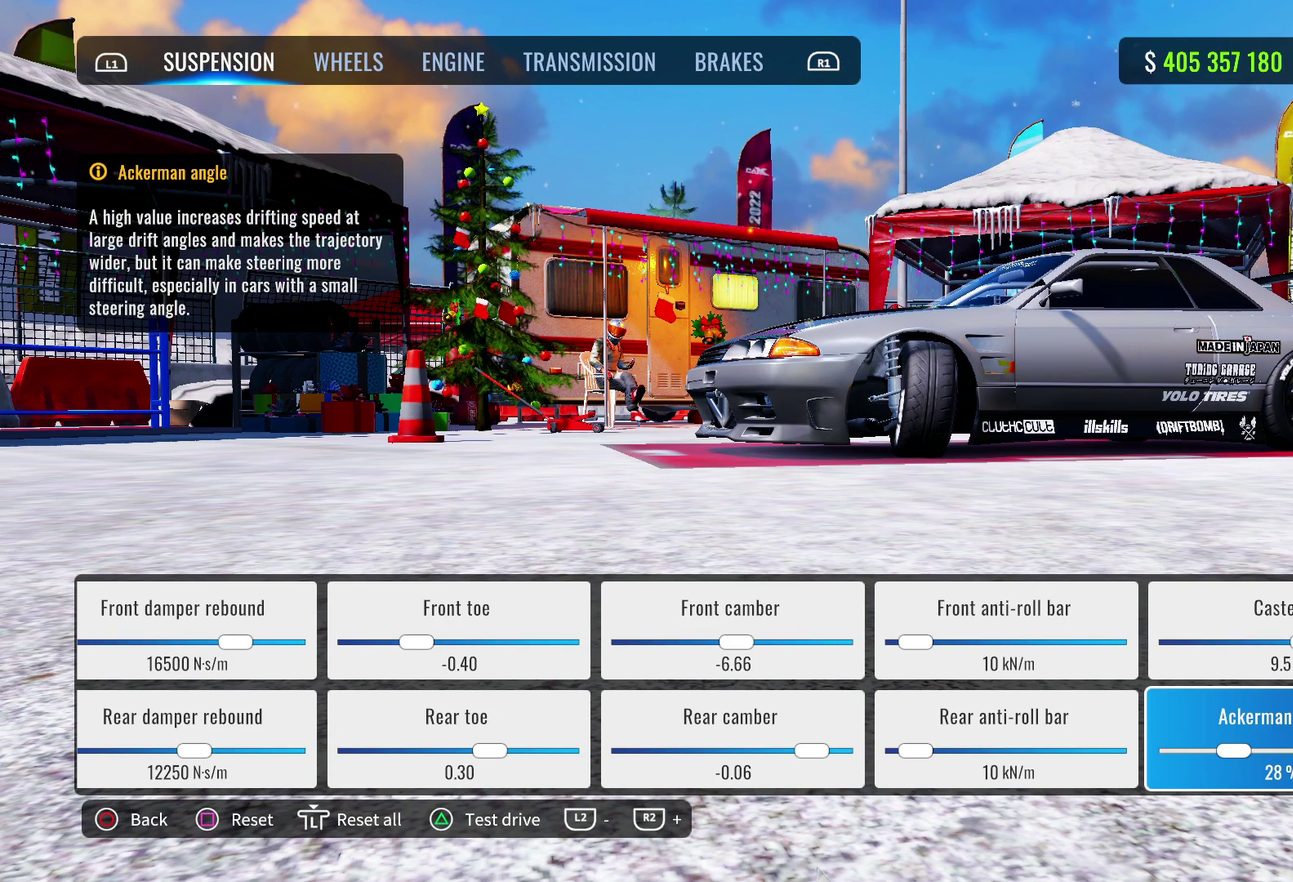
{"dt_ms": 700, "buttons": [], "left_stick": "center", "right_stick": "center", "events": []}
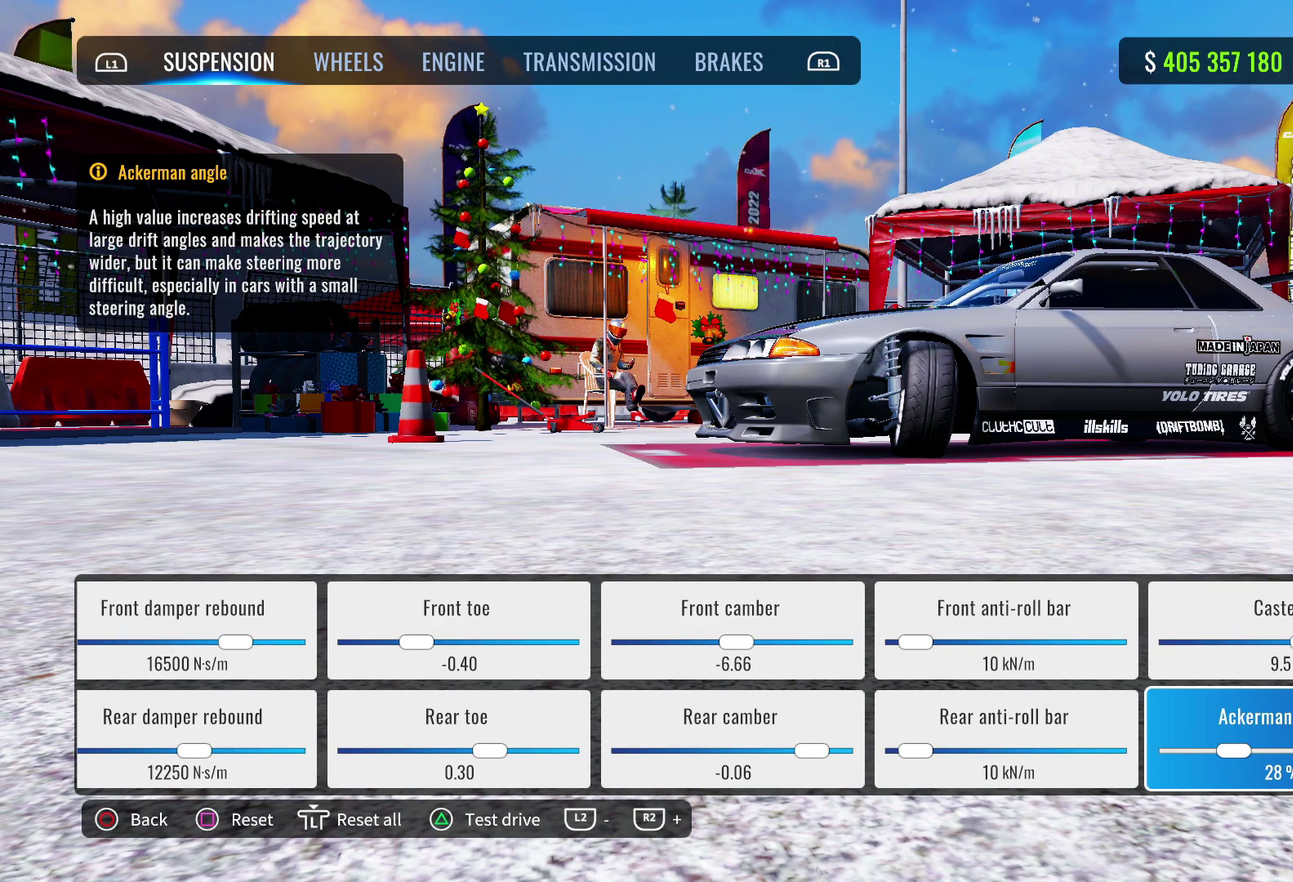
{"dt_ms": 500, "buttons": ["DPAD_UP"], "left_stick": "center", "right_stick": "center", "events": [[200, "DPAD_RIGHT", "down"], [317, "DPAD_RIGHT", "up"], [433, "DPAD_UP", "down"]]}
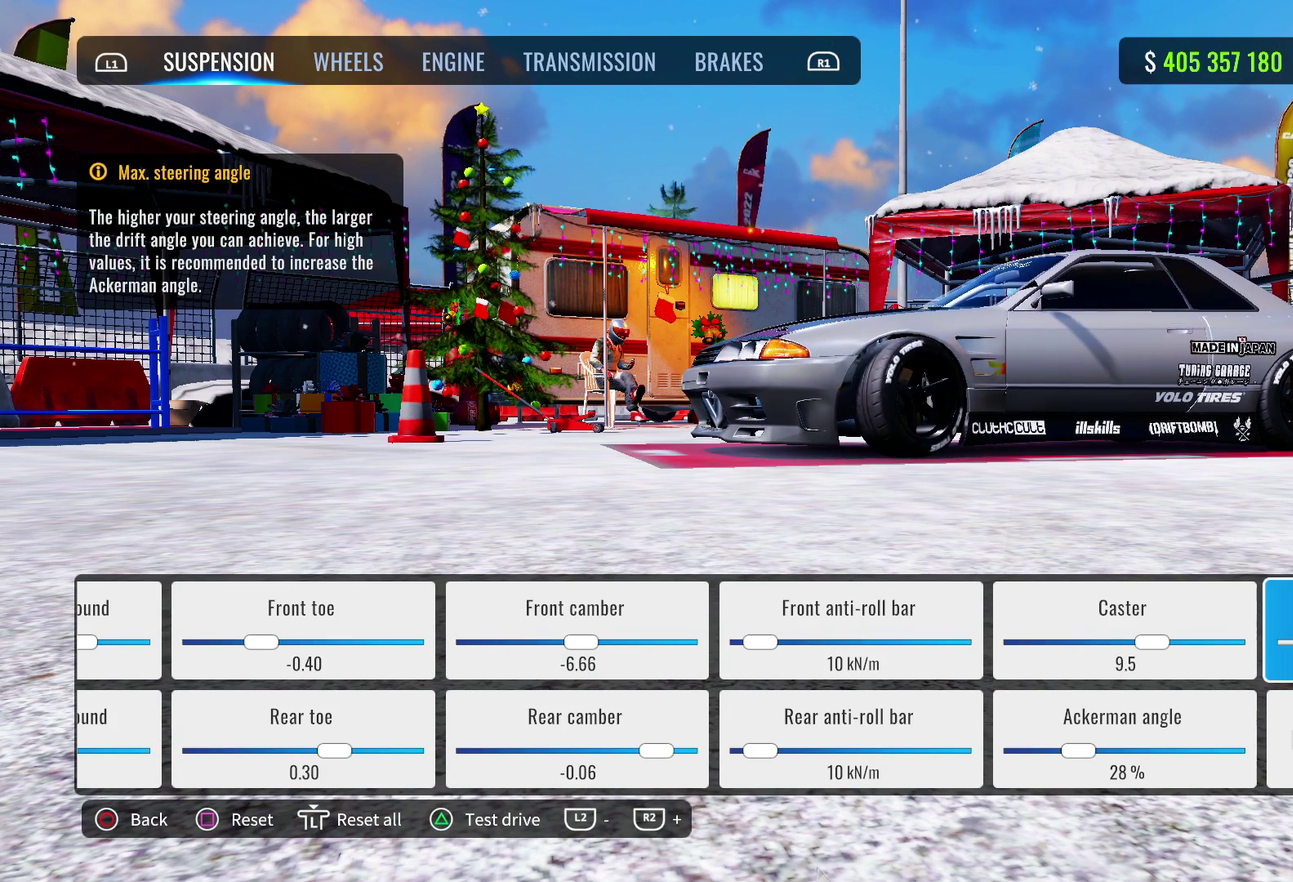
{"dt_ms": 500, "buttons": [], "left_stick": "center", "right_stick": "center", "events": [[67, "DPAD_UP", "up"]]}
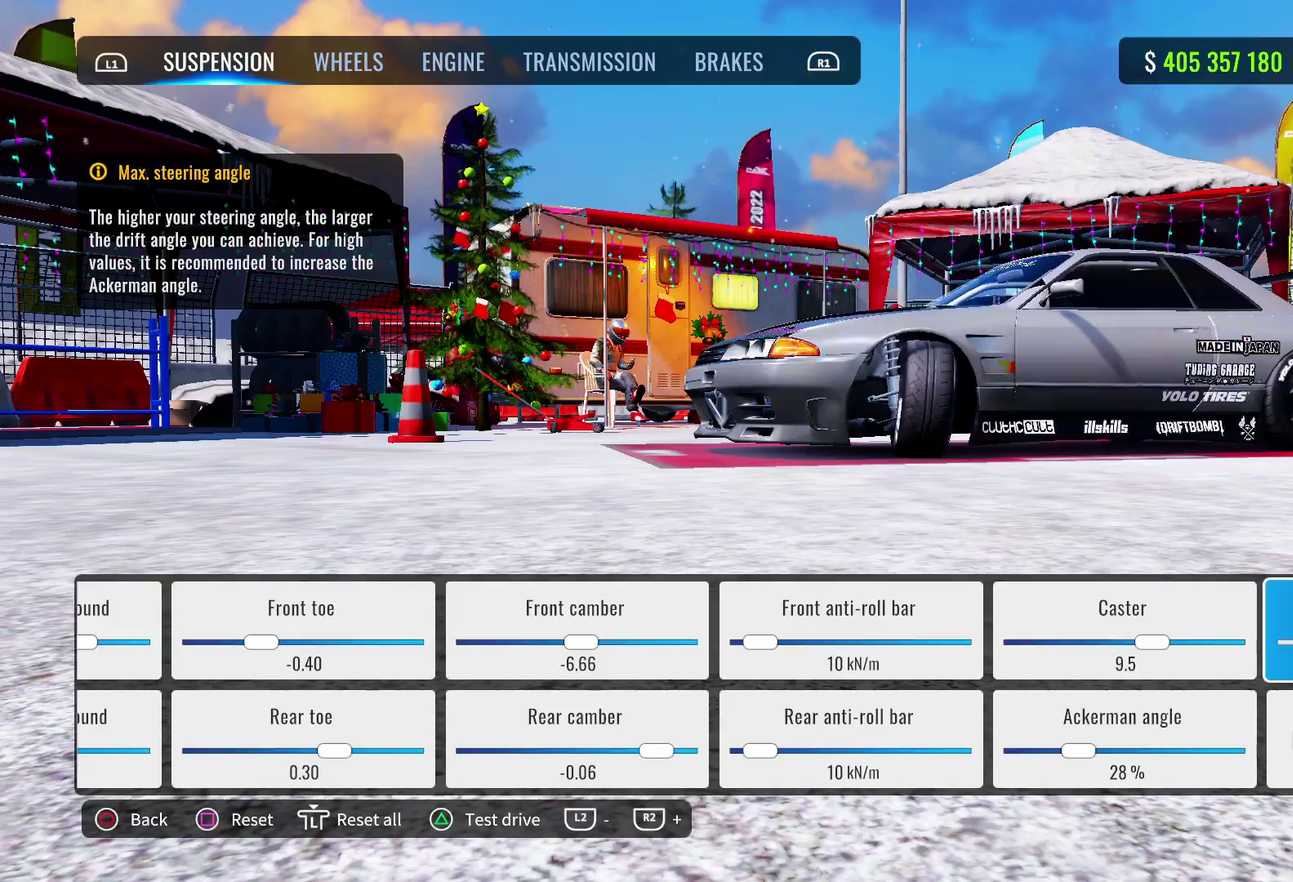
{"dt_ms": 600, "buttons": [], "left_stick": "center", "right_stick": "center", "events": []}
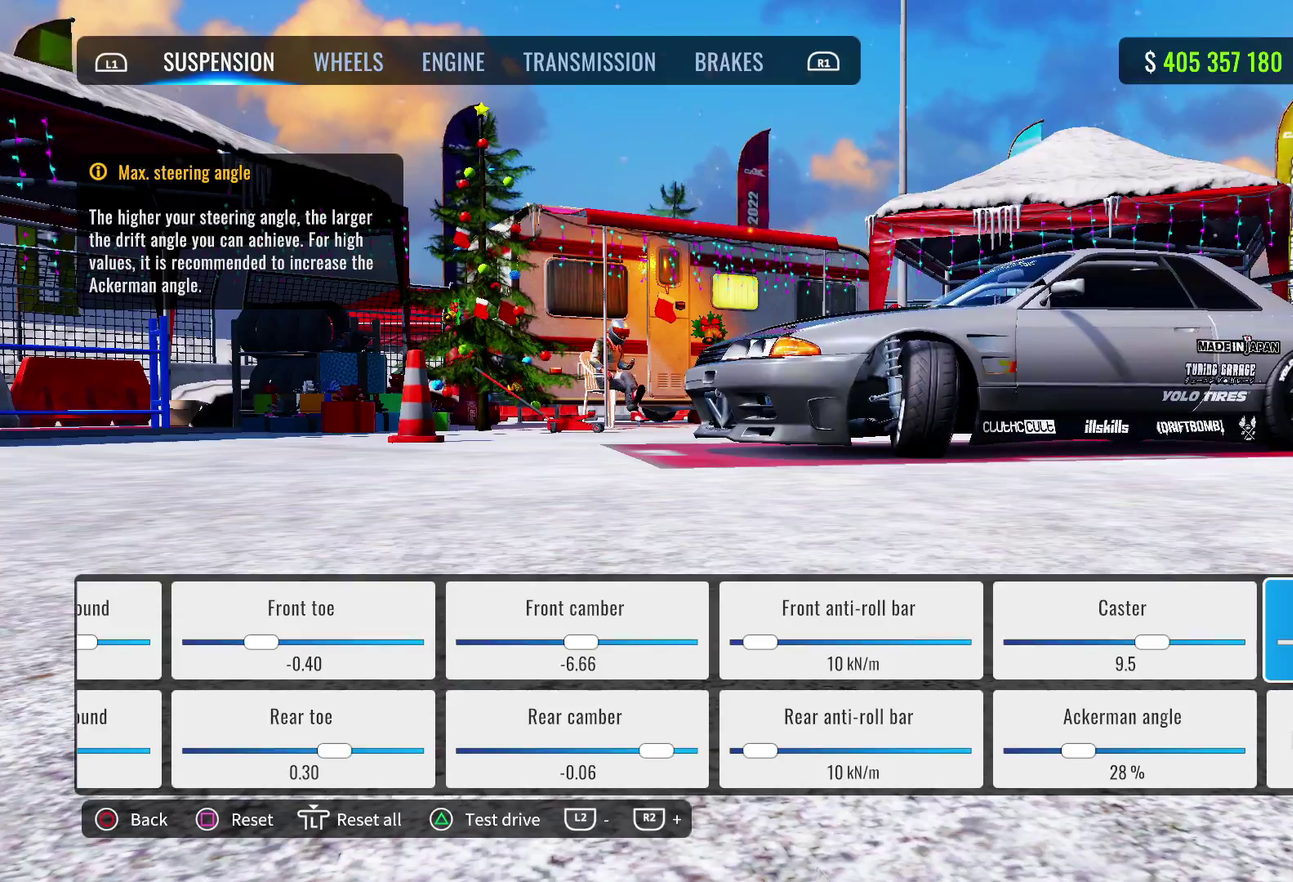
{"dt_ms": 400, "buttons": [], "left_stick": "center", "right_stick": "center", "events": []}
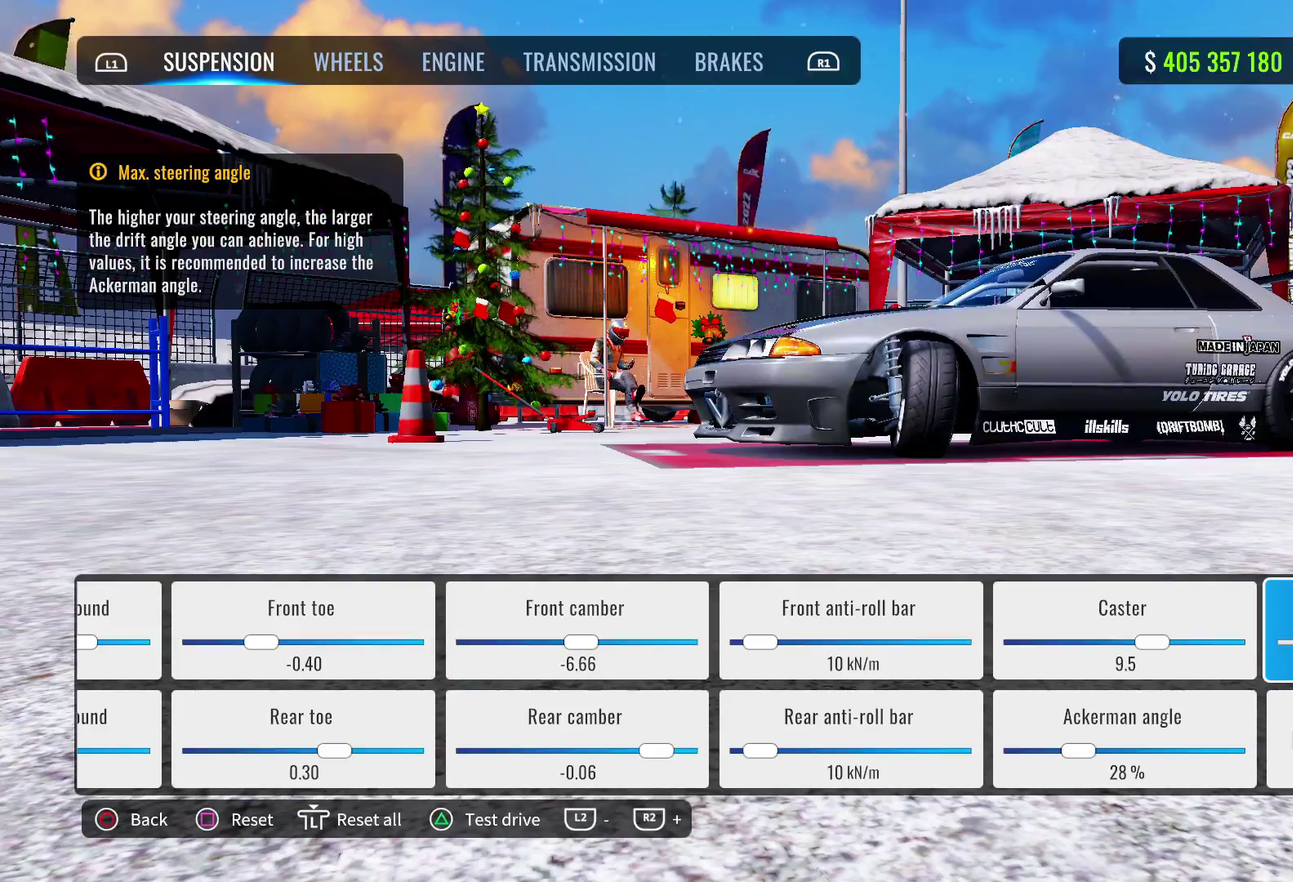
{"dt_ms": 500, "buttons": [], "left_stick": "center", "right_stick": "center", "events": []}
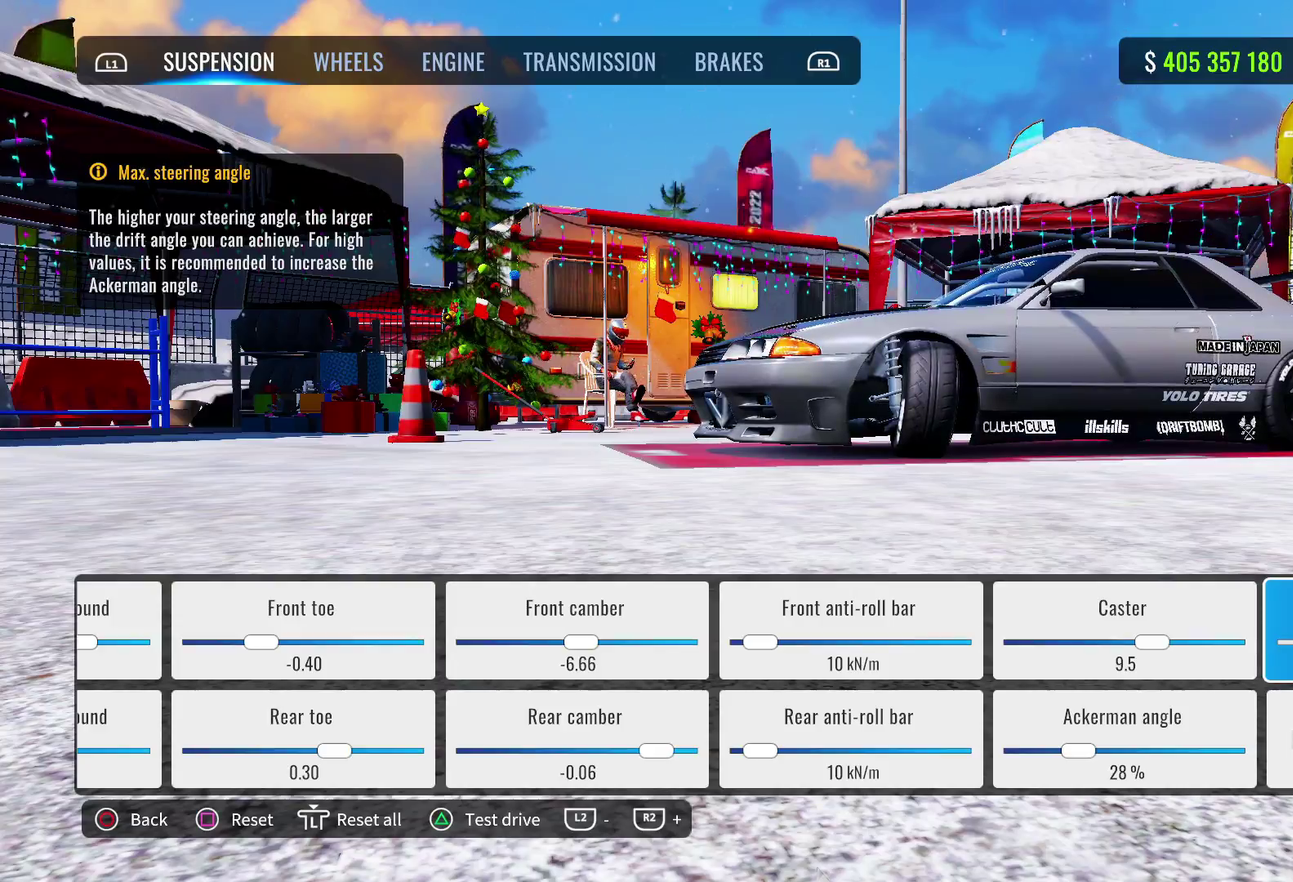
{"dt_ms": 300, "buttons": [], "left_stick": "center", "right_stick": "center", "events": []}
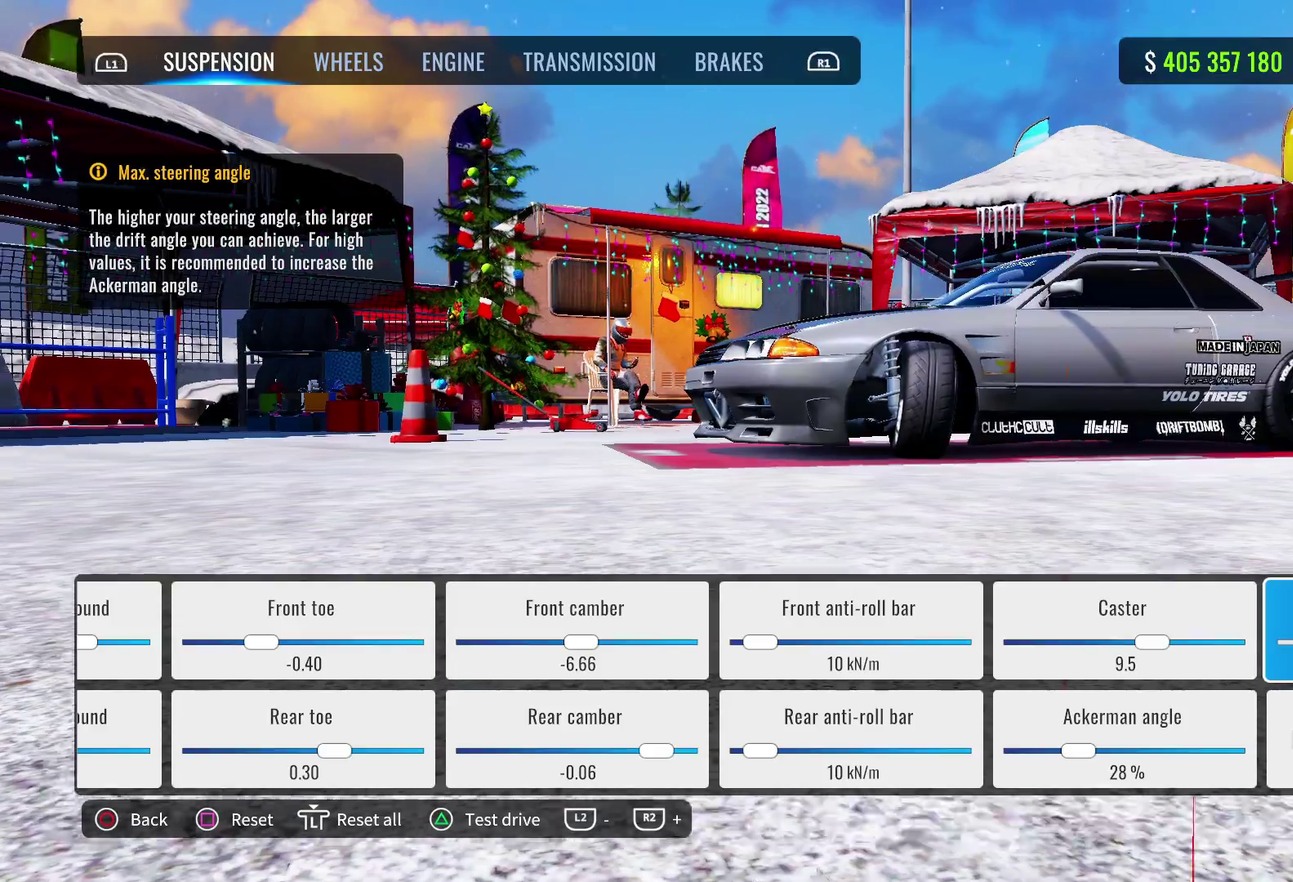
{"dt_ms": 600, "buttons": [], "left_stick": "center", "right_stick": "center", "events": []}
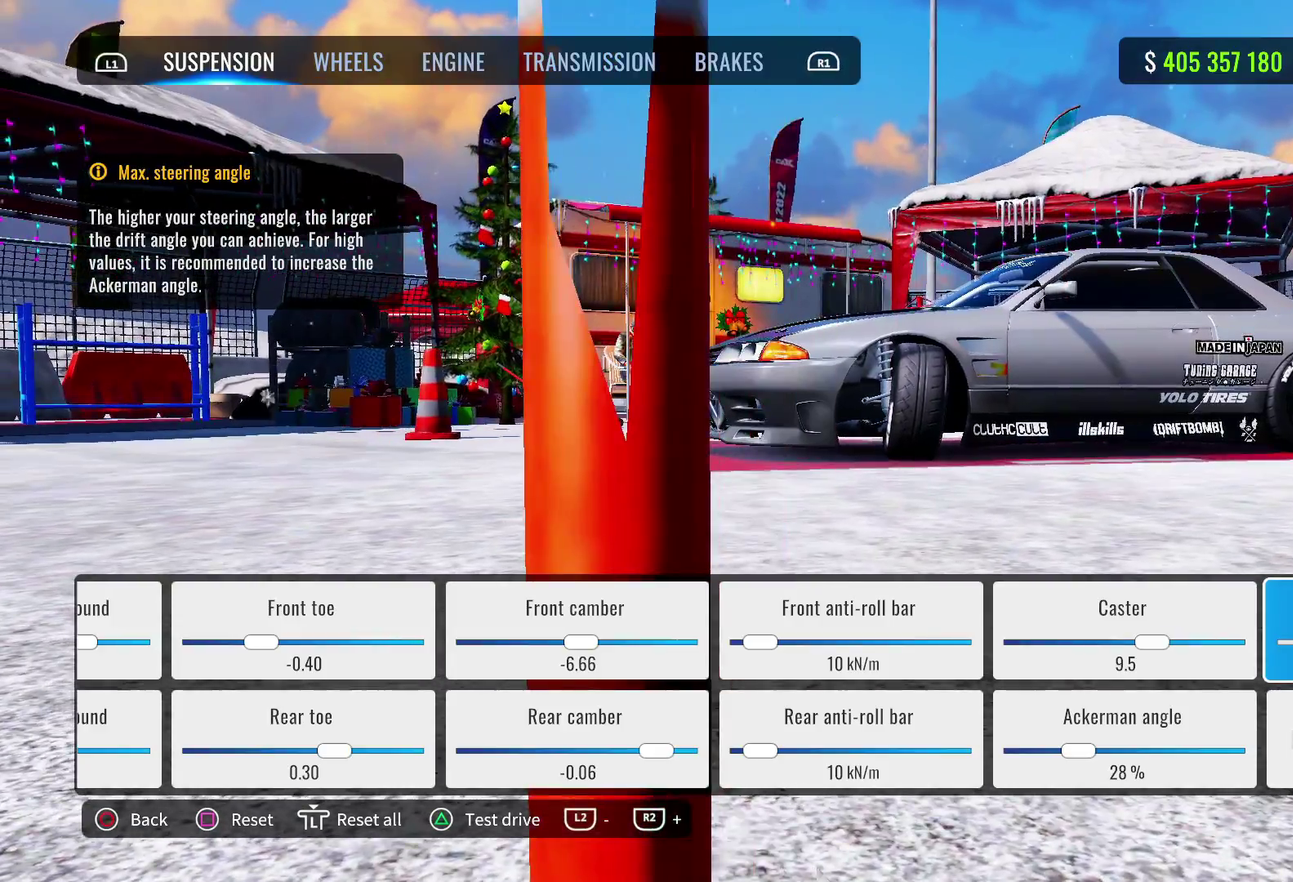
{"dt_ms": 600, "buttons": [], "left_stick": "center", "right_stick": "right", "events": [[400, "right_stick", "right"]]}
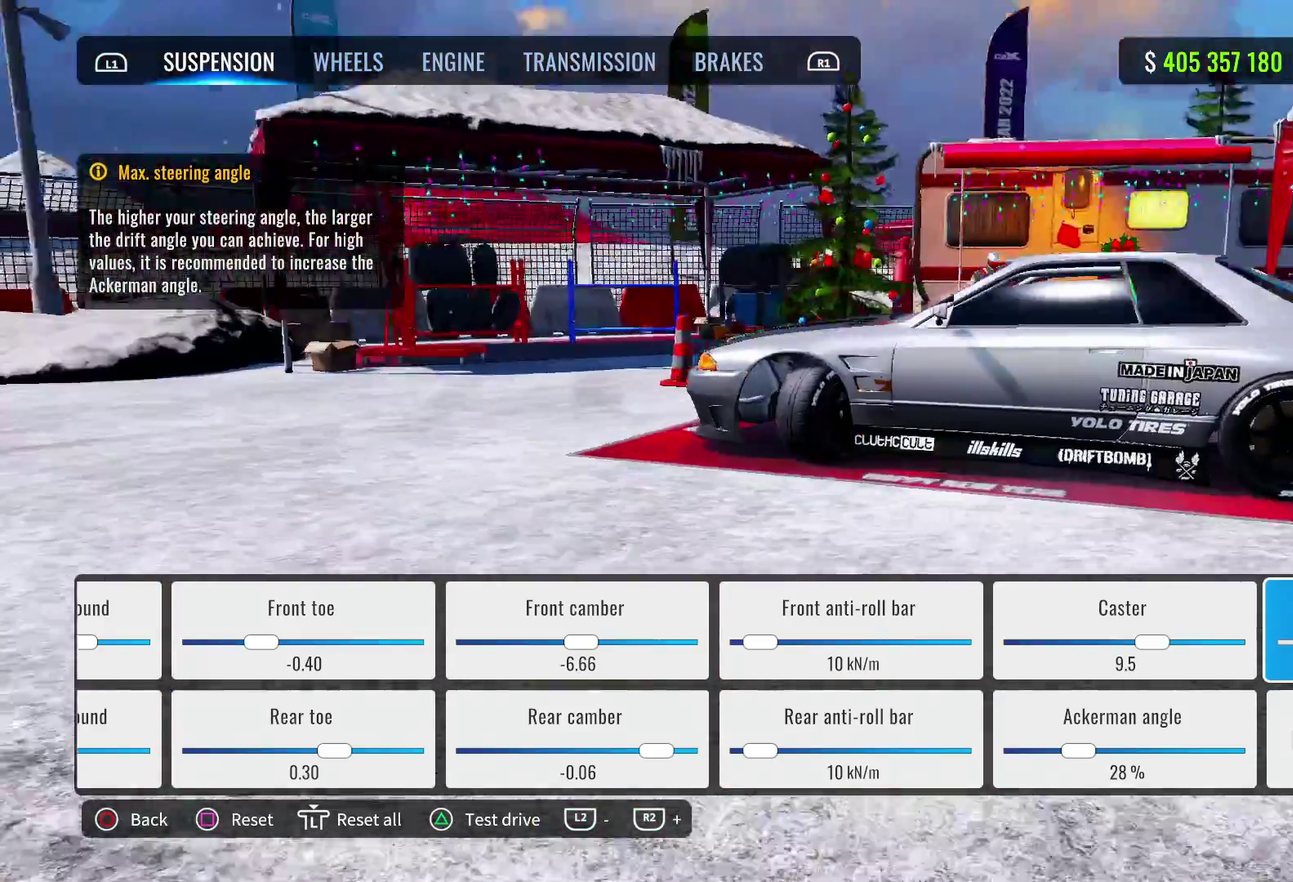
{"dt_ms": 400, "buttons": [], "left_stick": "center", "right_stick": "right", "events": []}
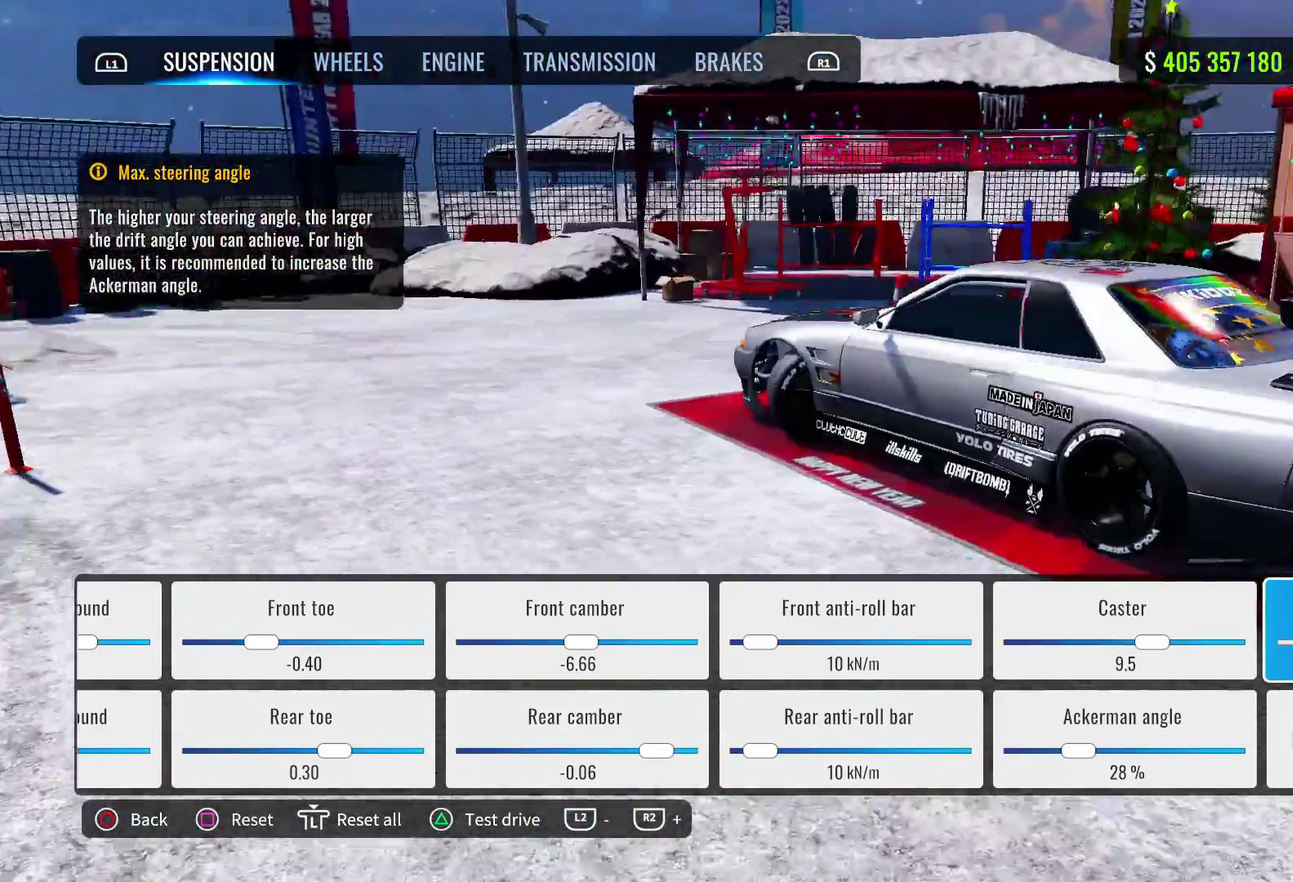
{"dt_ms": 700, "buttons": [], "left_stick": "center", "right_stick": "right", "events": []}
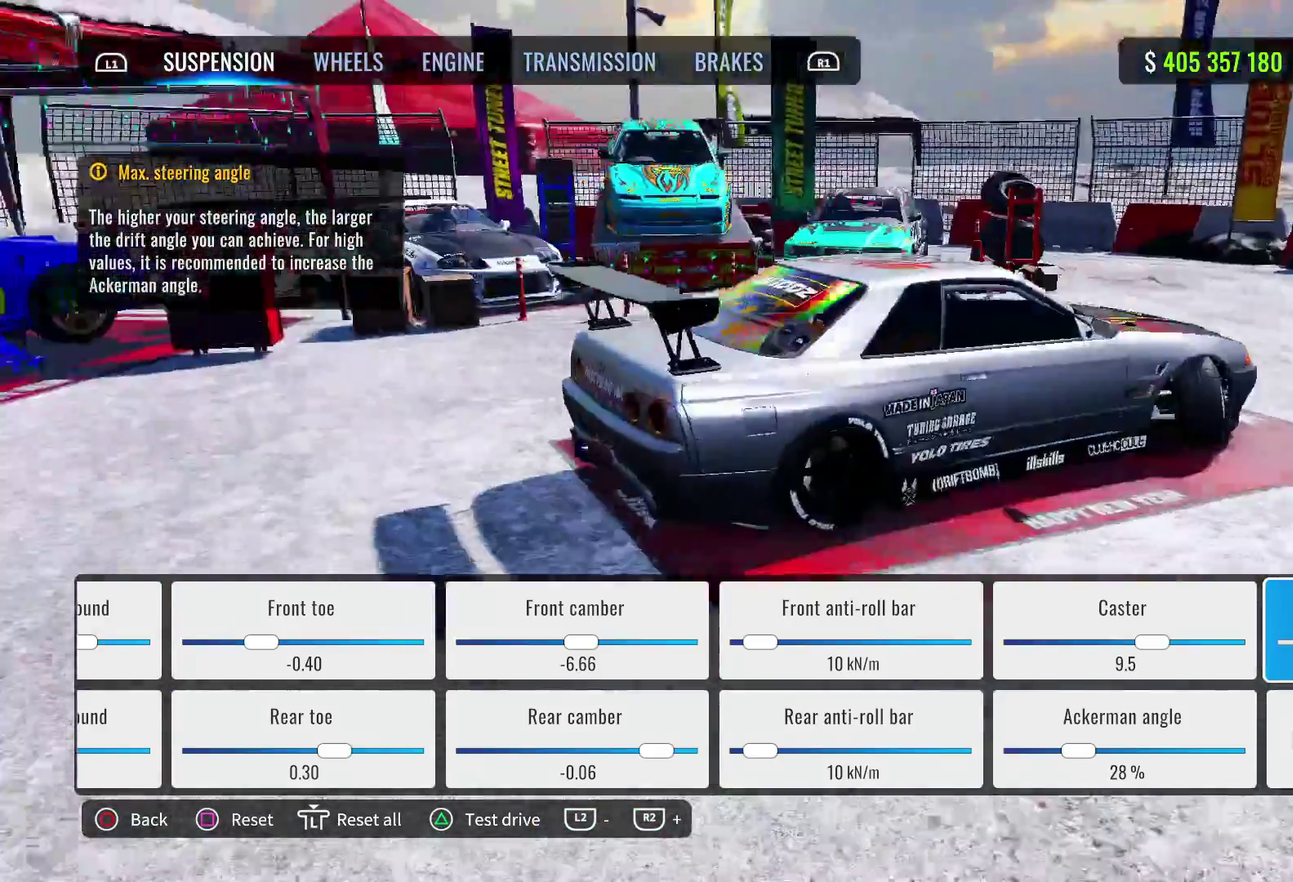
{"dt_ms": 400, "buttons": [], "left_stick": "center", "right_stick": "left", "events": [[383, "right_stick", "left"]]}
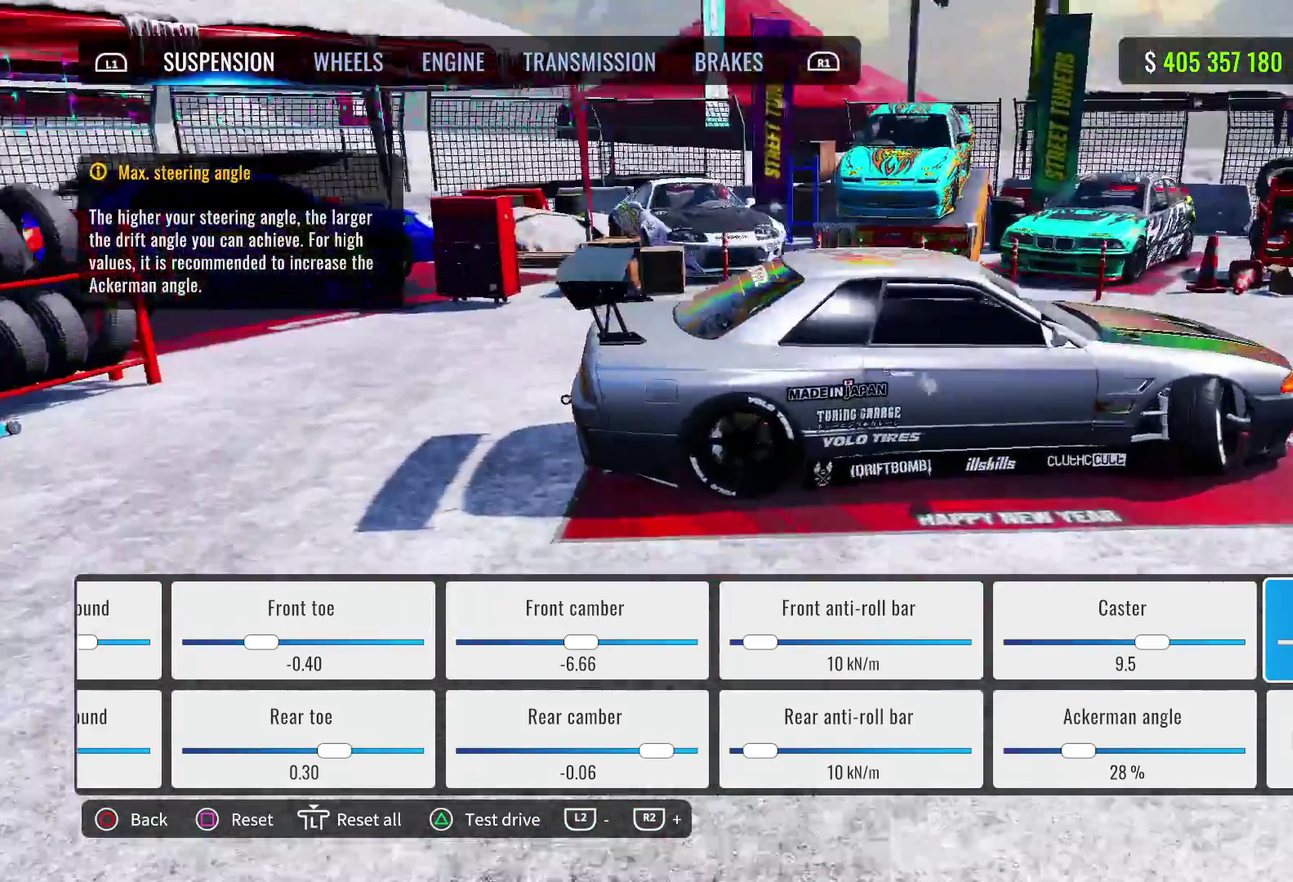
{"dt_ms": 300, "buttons": [], "left_stick": "center", "right_stick": "up-left", "events": [[250, "right_stick", "up-left"]]}
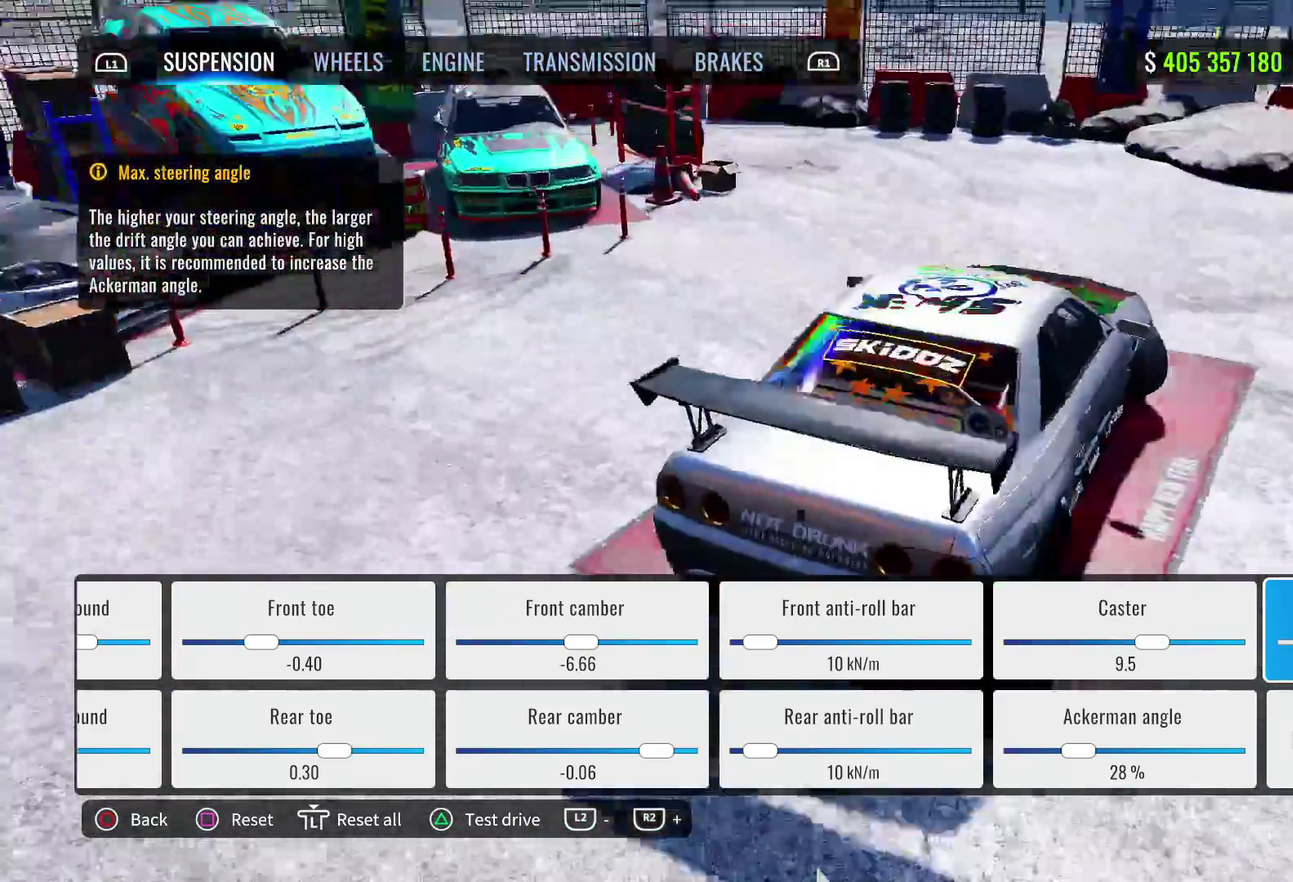
{"dt_ms": 700, "buttons": [], "left_stick": "center", "right_stick": "center", "events": [[133, "right_stick", "center"], [433, "right_stick", "left"], [633, "right_stick", "center"]]}
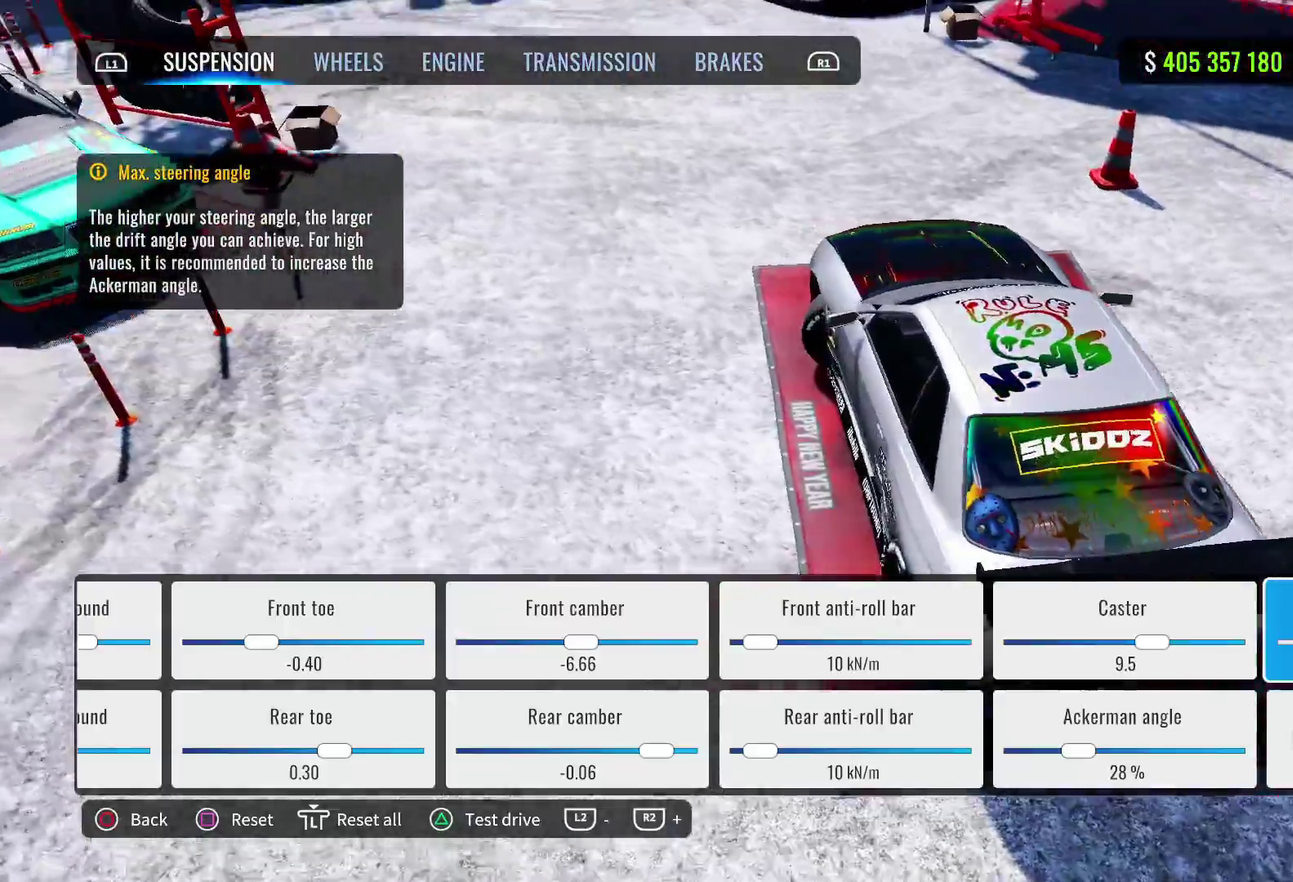
{"dt_ms": 600, "buttons": [], "left_stick": "center", "right_stick": "left", "events": [[100, "right_stick", "left"]]}
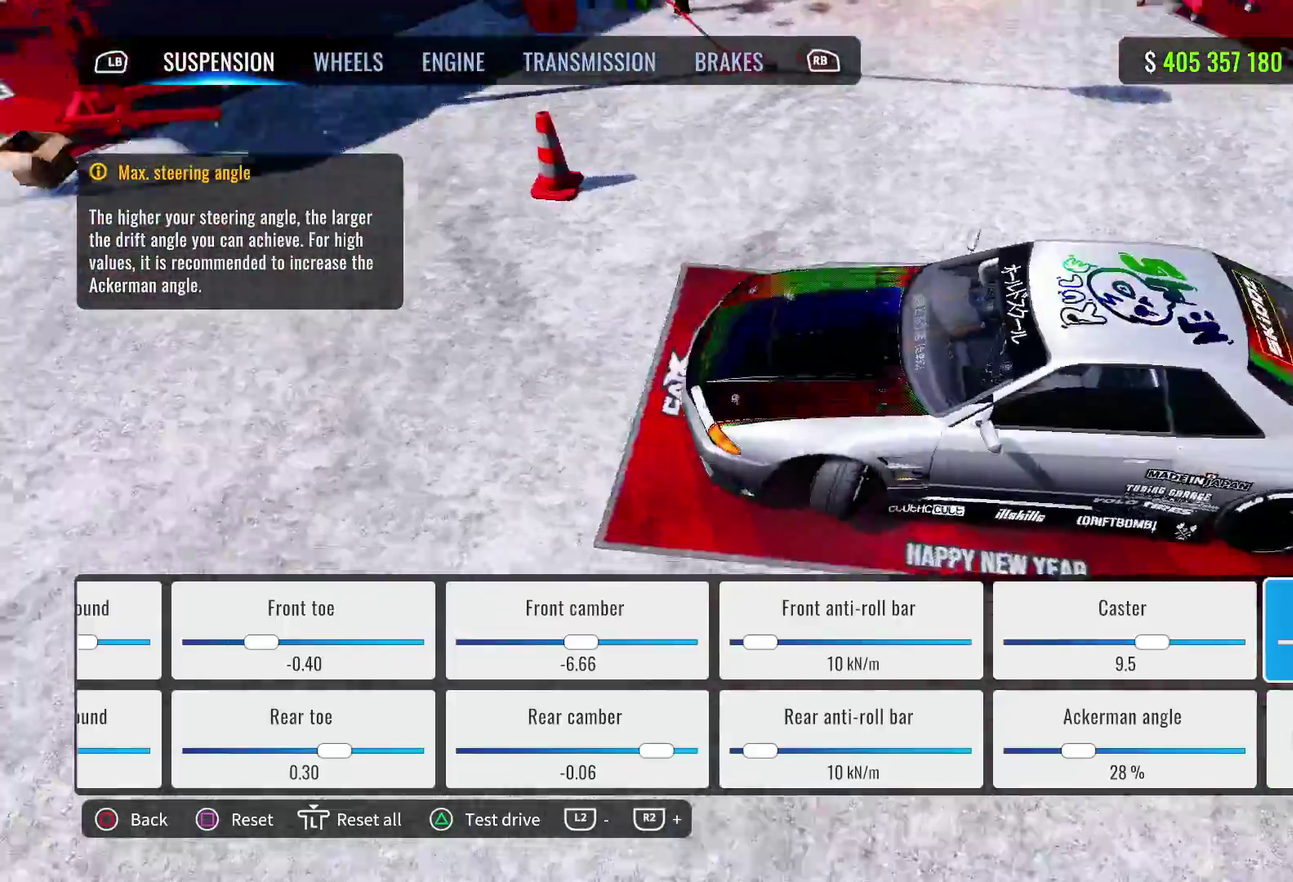
{"dt_ms": 400, "buttons": [], "left_stick": "center", "right_stick": "down-left", "events": [[150, "R1", "down"], [283, "R1", "up"], [300, "right_stick", "down-left"]]}
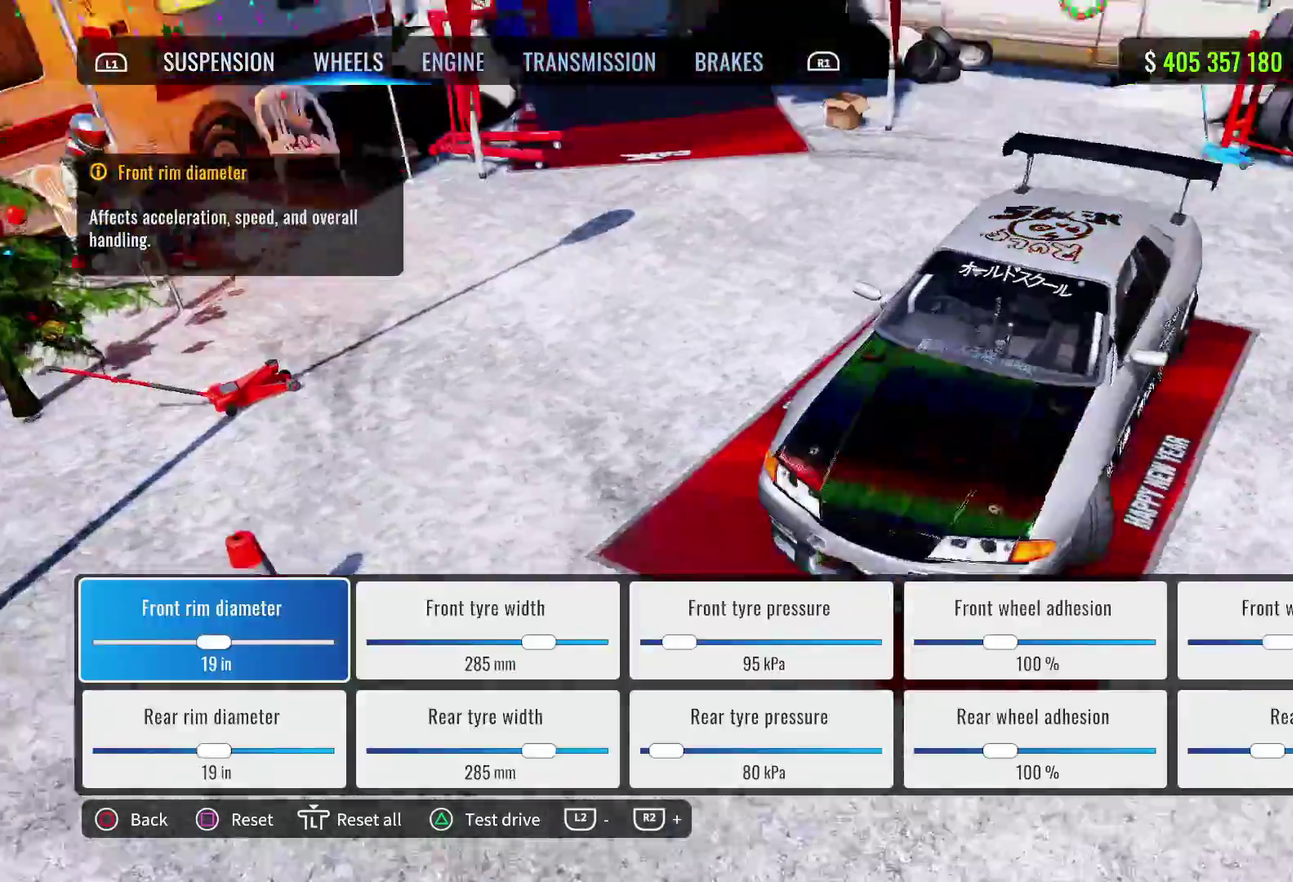
{"dt_ms": 300, "buttons": [], "left_stick": "center", "right_stick": "left", "events": [[217, "L1", "down"], [267, "right_stick", "left"], [283, "L1", "up"]]}
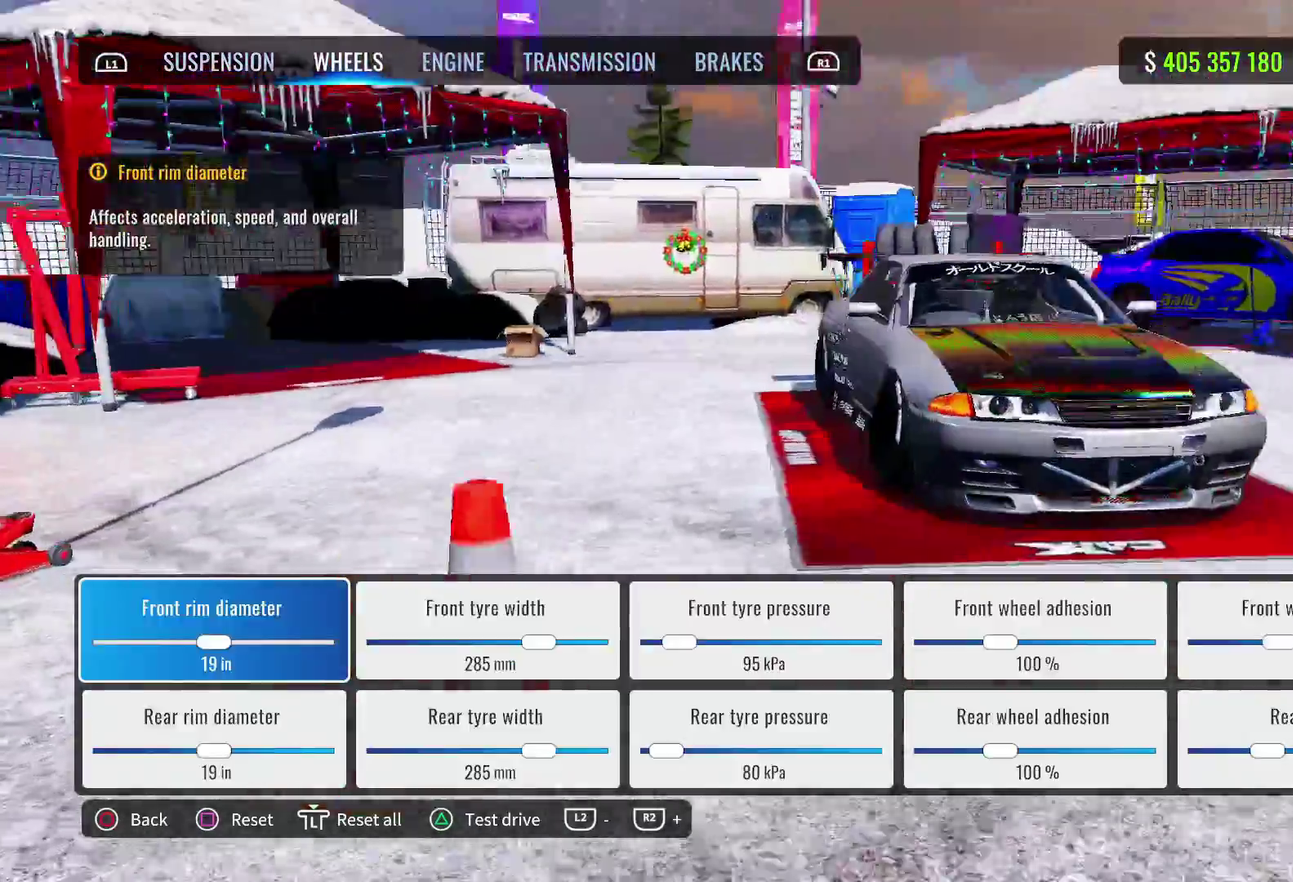
{"dt_ms": 800, "buttons": [], "left_stick": "center", "right_stick": "right", "events": [[67, "right_stick", "down-left"], [150, "right_stick", "left"], [333, "right_stick", "center"], [617, "right_stick", "right"]]}
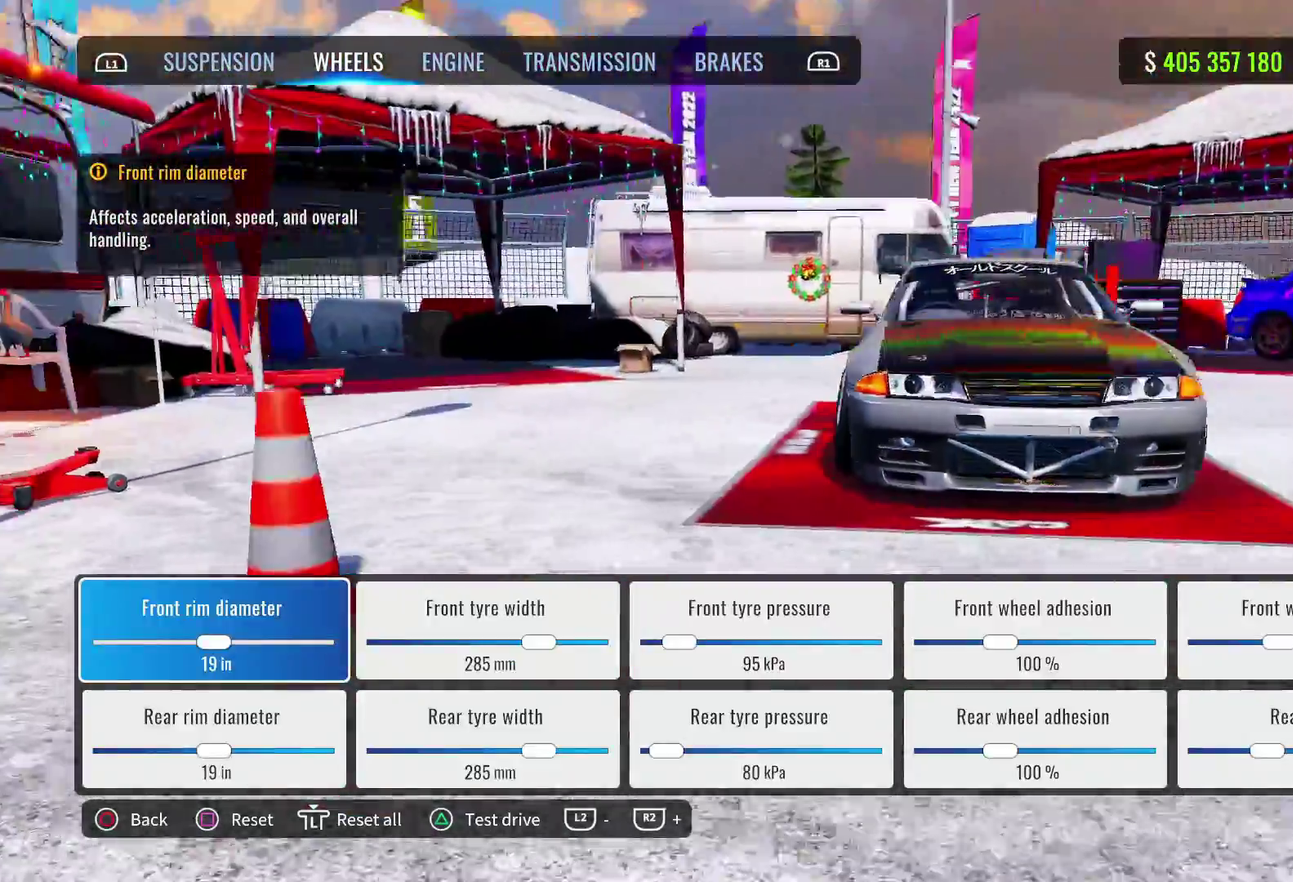
{"dt_ms": 400, "buttons": [], "left_stick": "center", "right_stick": "right", "events": []}
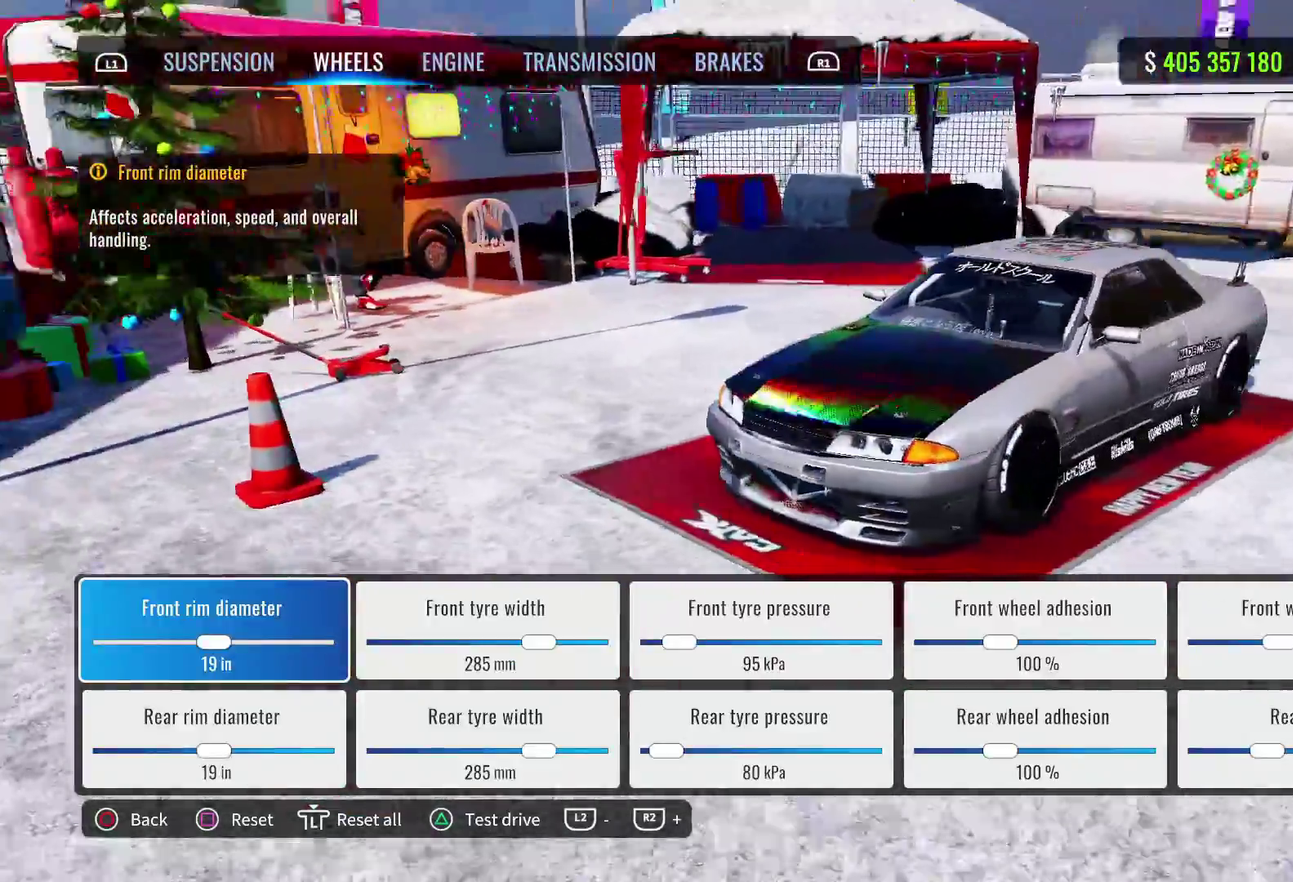
{"dt_ms": 300, "buttons": [], "left_stick": "center", "right_stick": "right", "events": []}
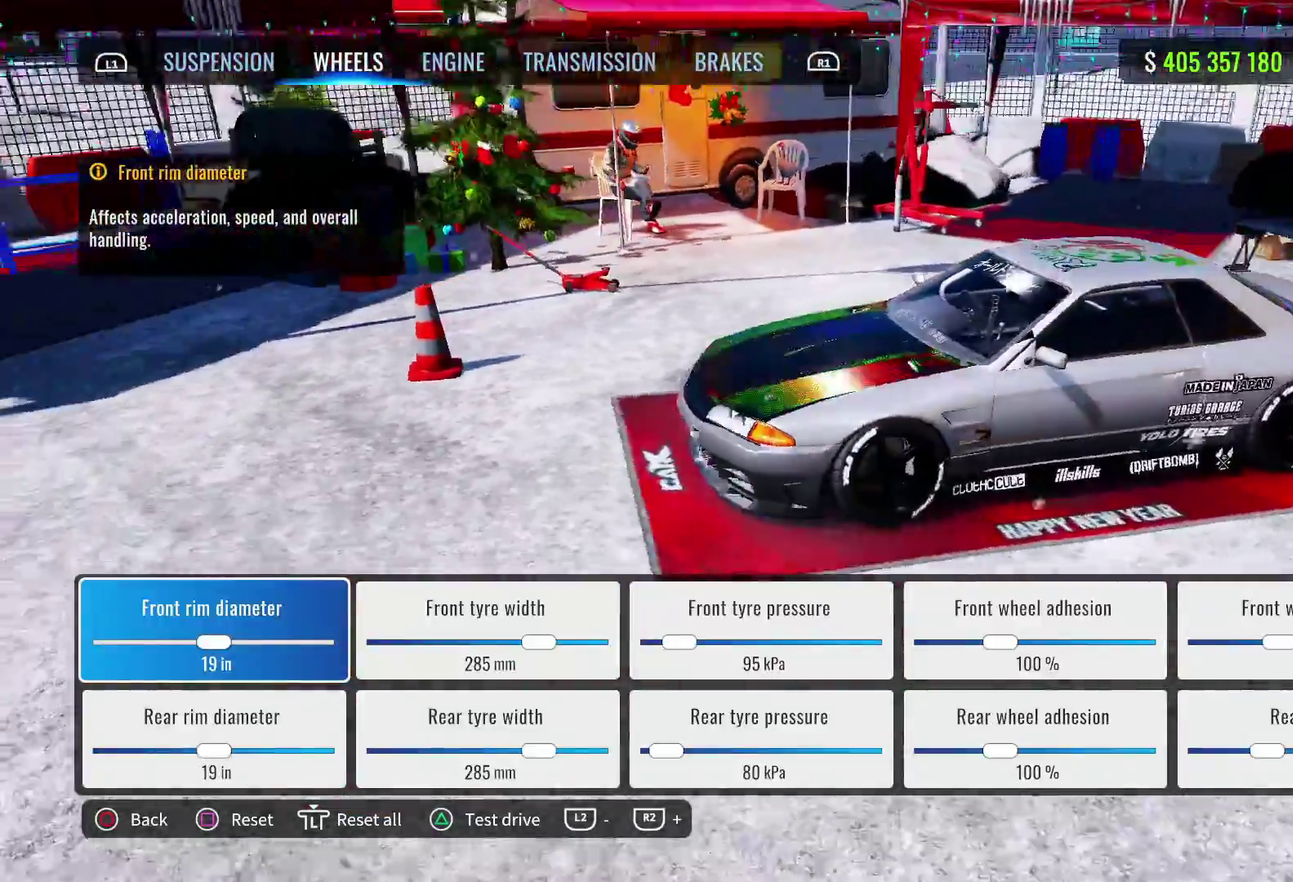
{"dt_ms": 700, "buttons": [], "left_stick": "center", "right_stick": "down-left"}
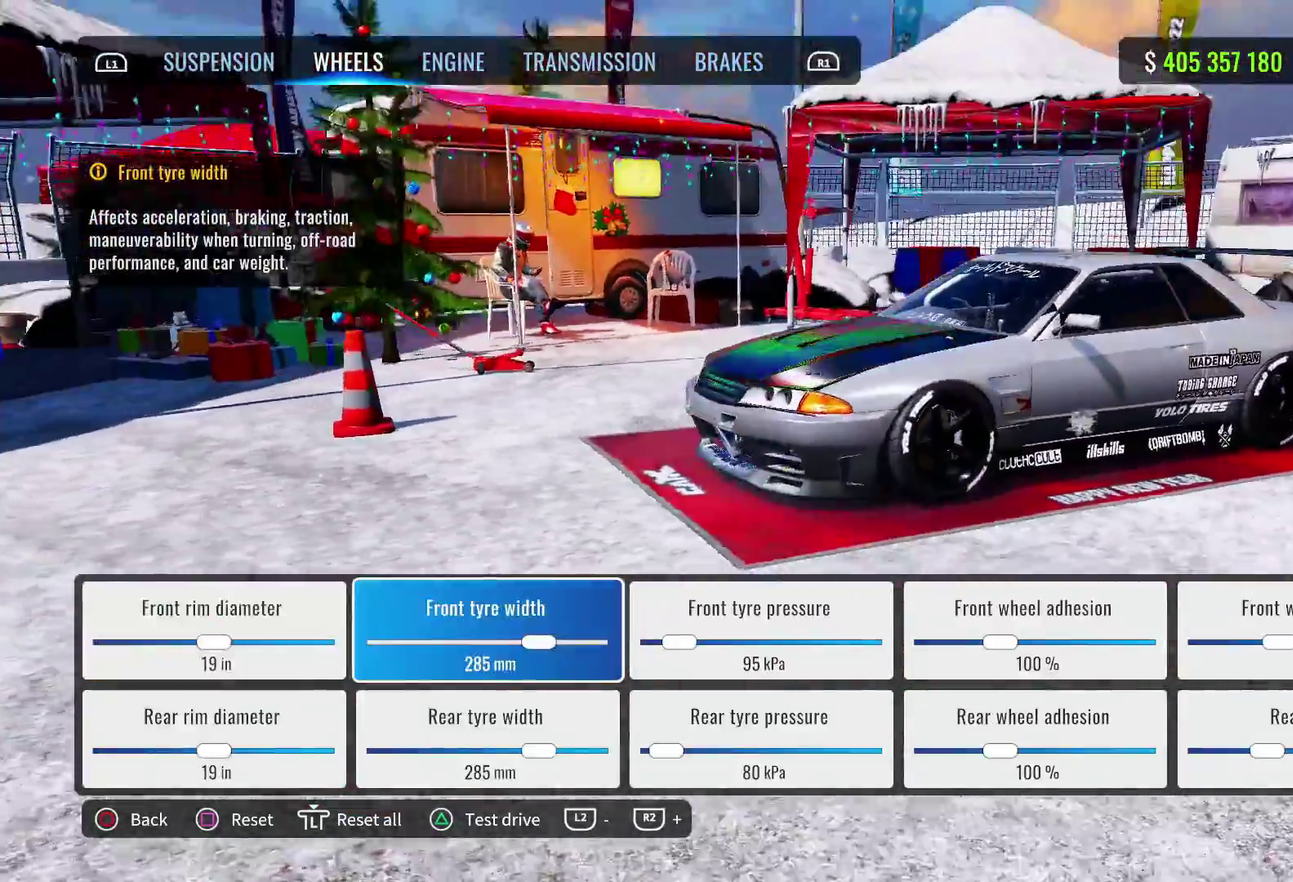
{"dt_ms": 600, "buttons": [], "left_stick": "center", "right_stick": "center"}
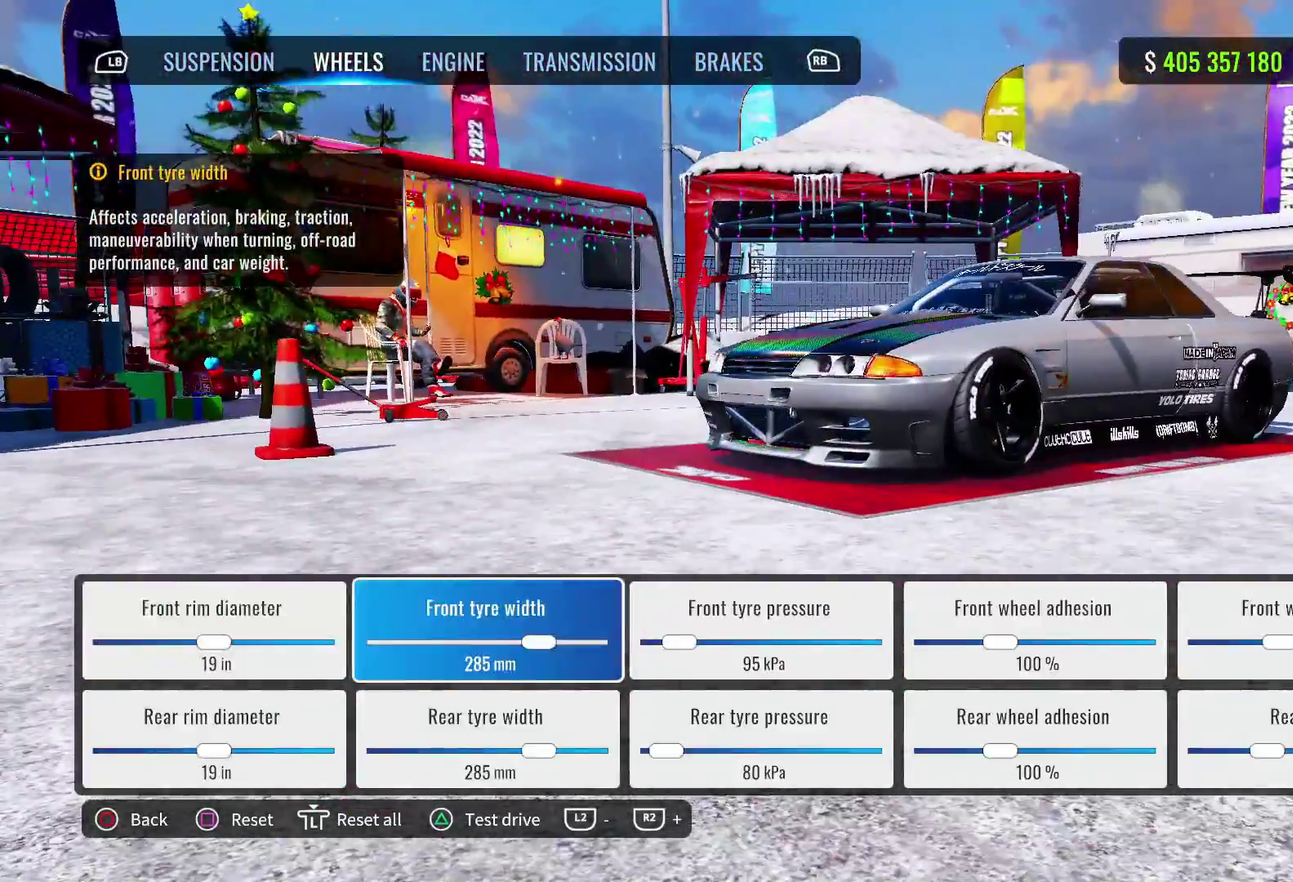
{"dt_ms": 400, "buttons": ["DPAD_RIGHT"], "left_stick": "center", "right_stick": "center", "events": [[383, "DPAD_RIGHT", "down"]]}
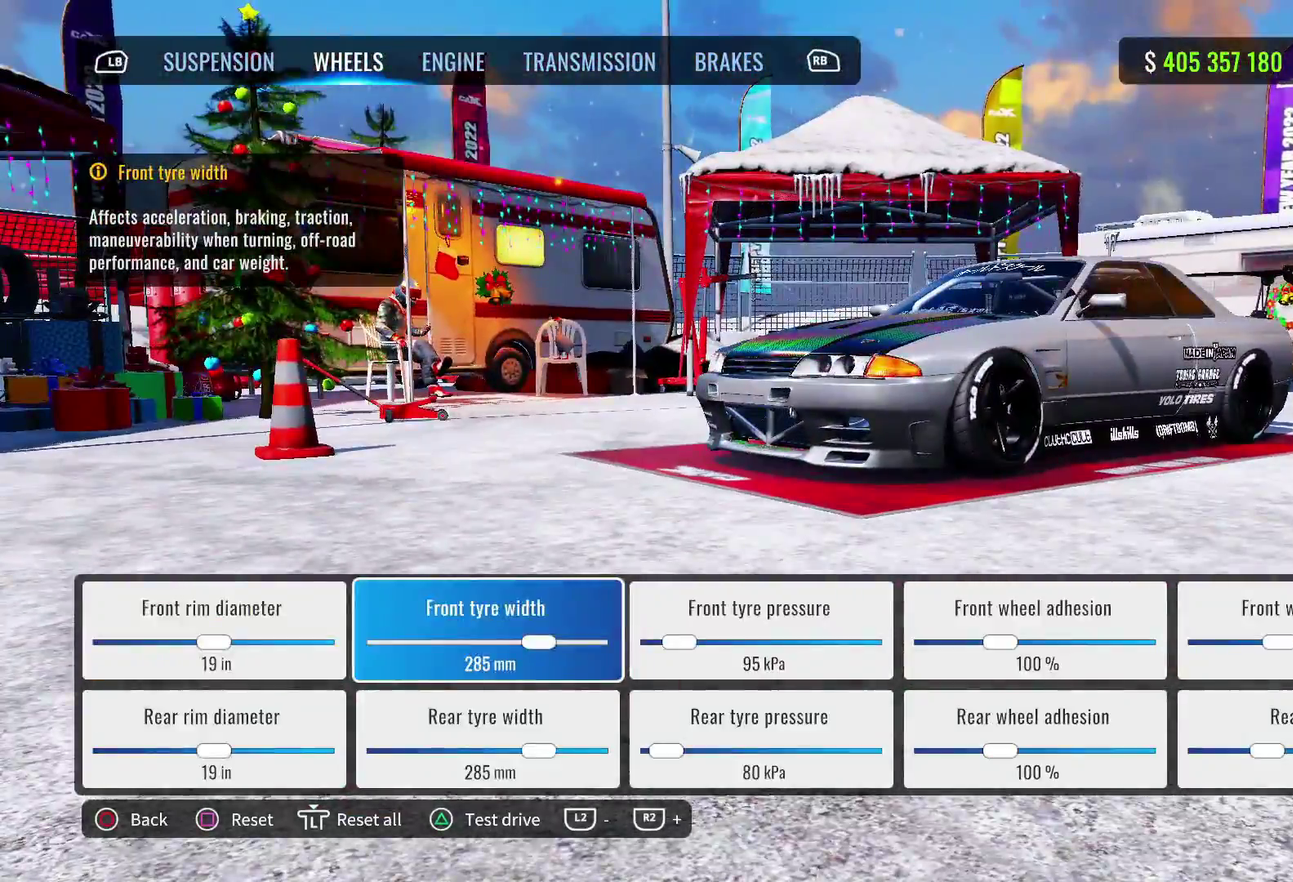
{"dt_ms": 600, "buttons": [], "left_stick": "center", "right_stick": "center", "events": [[150, "DPAD_RIGHT", "up"]]}